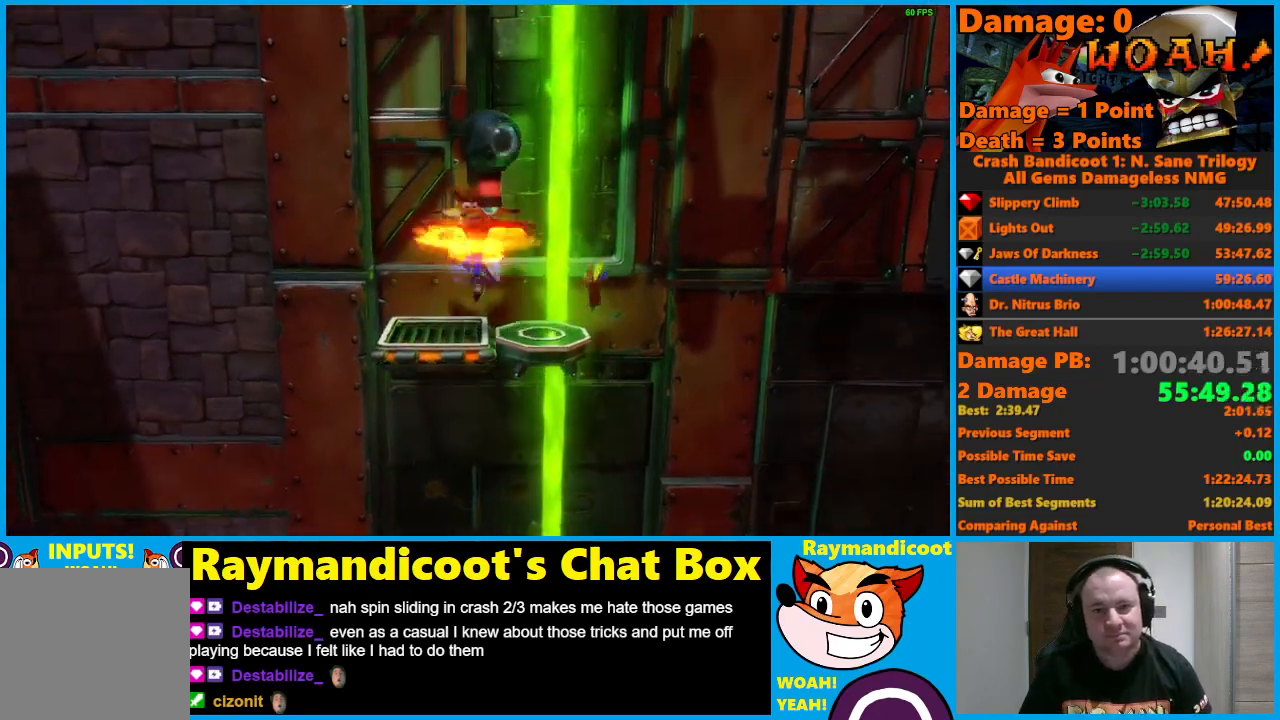
Gameplay with a controller (Xbox layout); each line is a JSON object with the inputs held at the frame after it. "events" lists button and stick changes between this image and that frame as [ms after this image, input, new state], when the widget could be followed in between.
{"buttons": [], "left_stick": "center", "right_stick": "center", "events": [[100, "DPAD_LEFT", "up"]]}
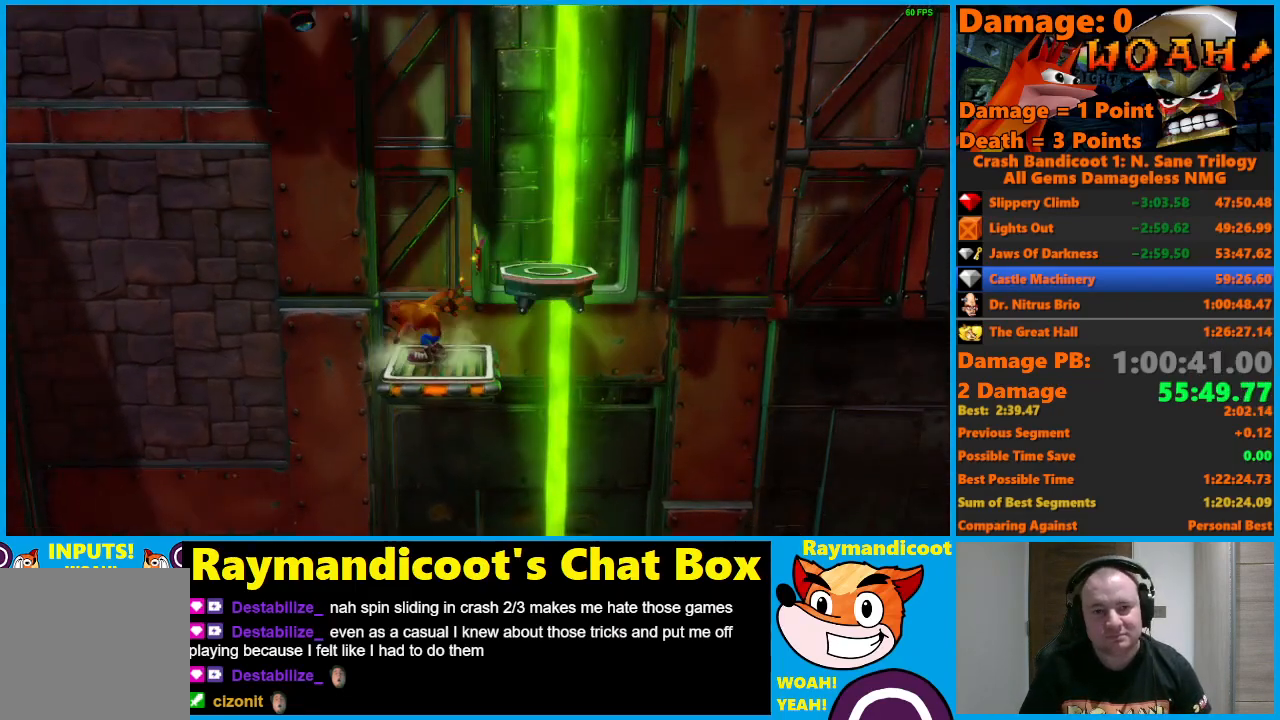
{"buttons": [], "left_stick": "center", "right_stick": "center", "events": []}
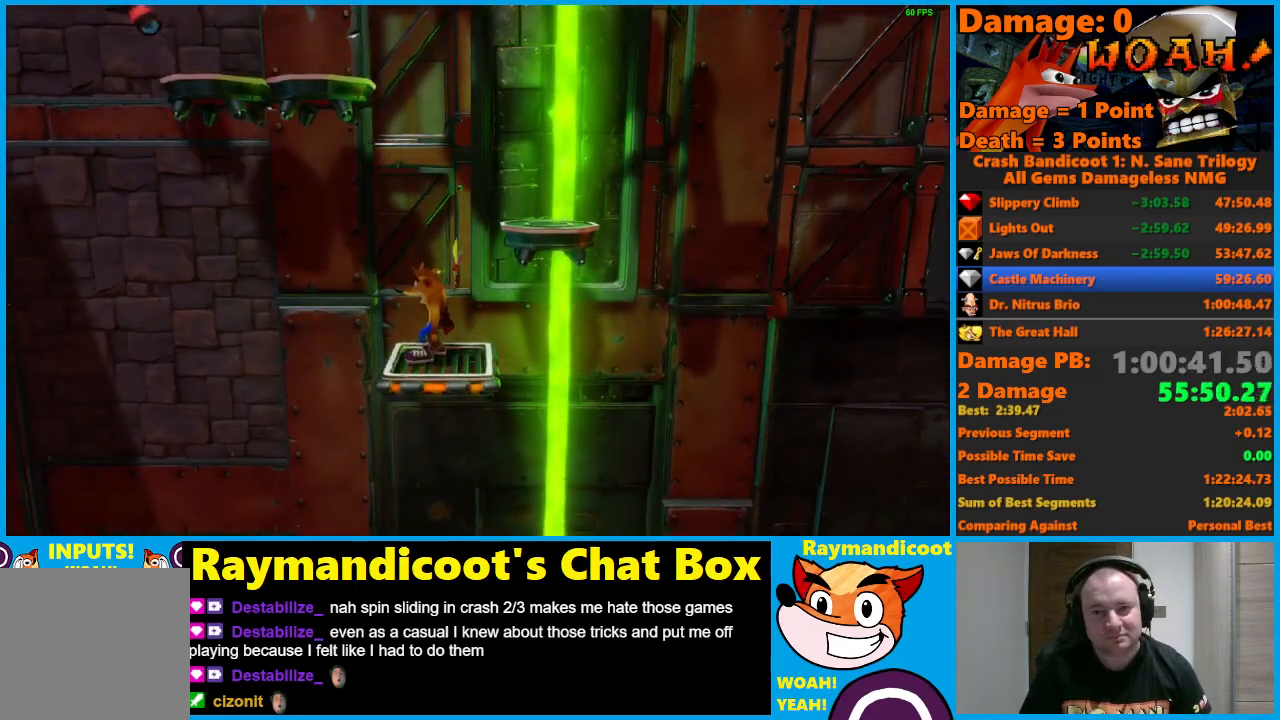
{"buttons": [], "left_stick": "center", "right_stick": "center", "events": []}
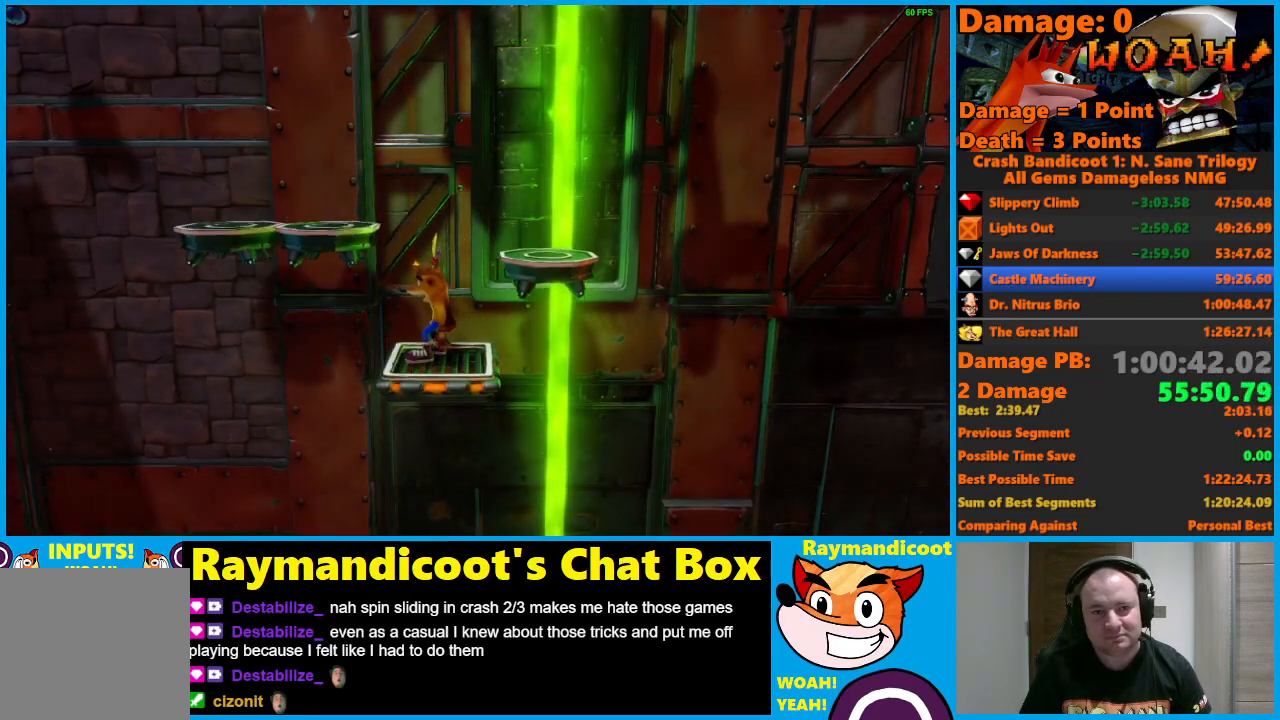
{"buttons": ["DPAD_LEFT"], "left_stick": "center", "right_stick": "center", "events": [[233, "A", "down"], [233, "DPAD_LEFT", "down"], [267, "X", "down"], [333, "A", "up"], [350, "X", "up"]]}
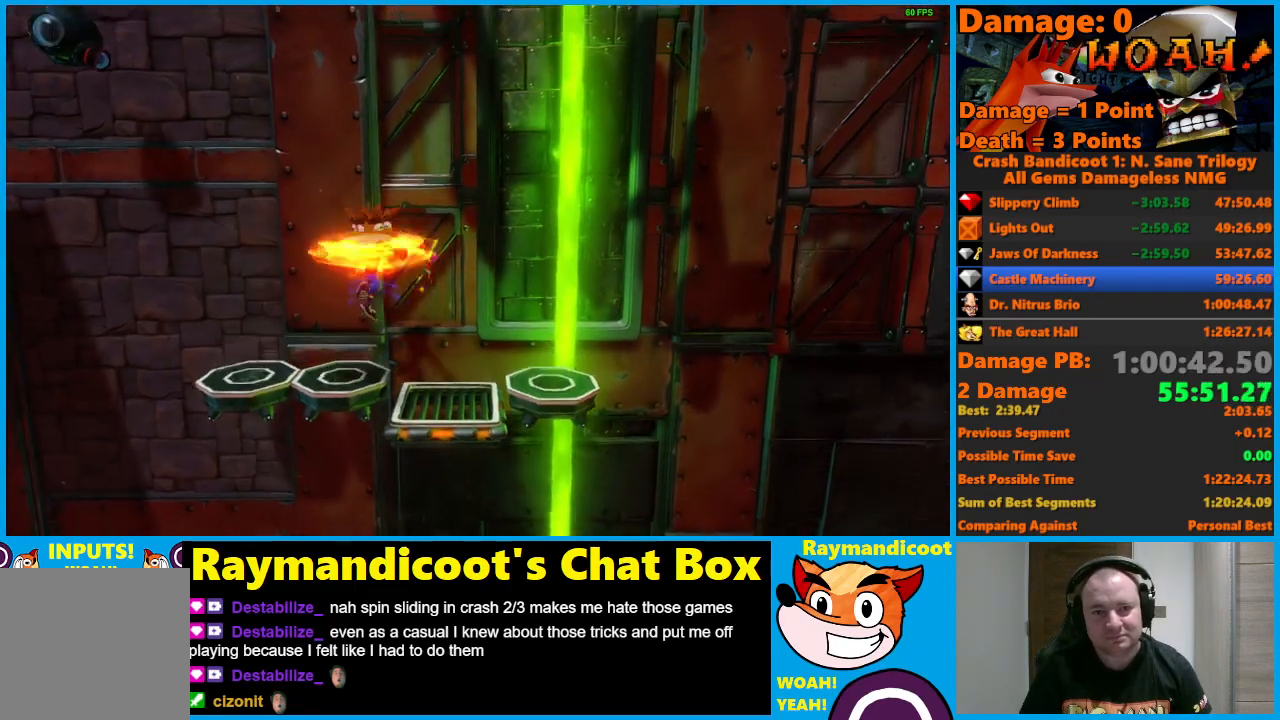
{"buttons": [], "left_stick": "center", "right_stick": "center", "events": [[150, "DPAD_LEFT", "up"]]}
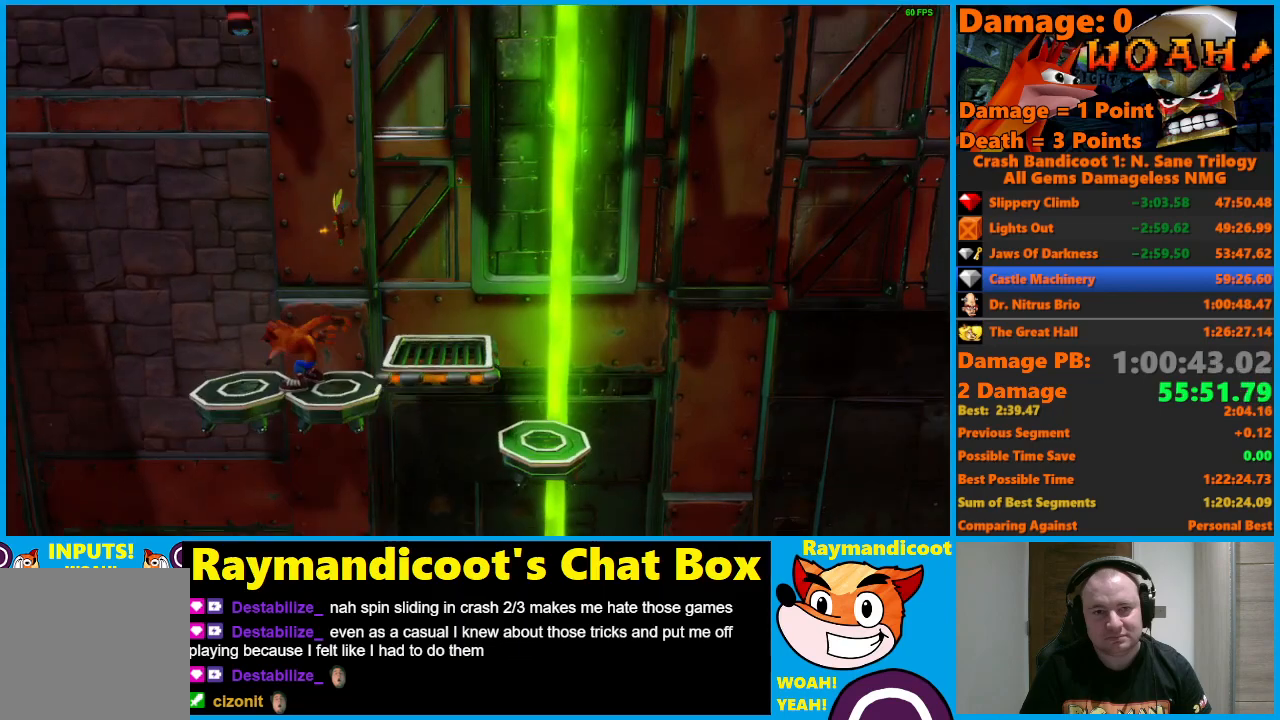
{"buttons": [], "left_stick": "center", "right_stick": "center", "events": [[117, "DPAD_RIGHT", "down"], [183, "DPAD_RIGHT", "up"]]}
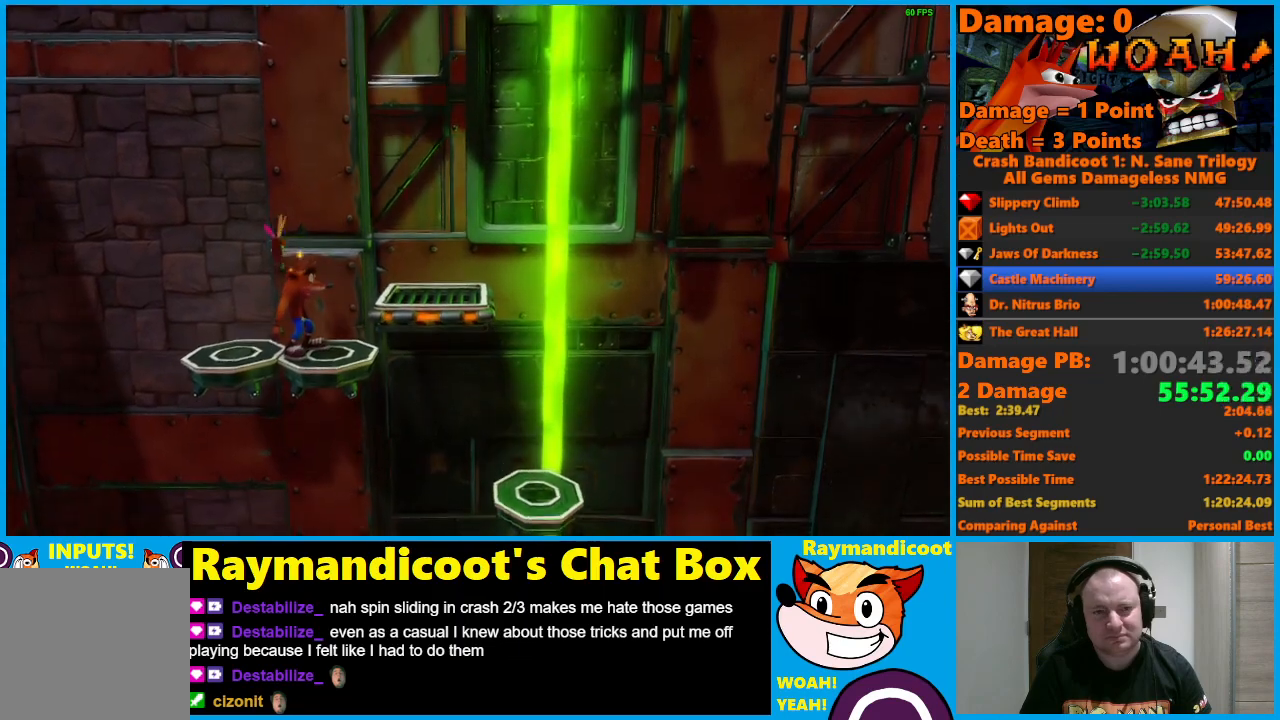
{"buttons": [], "left_stick": "center", "right_stick": "center", "events": []}
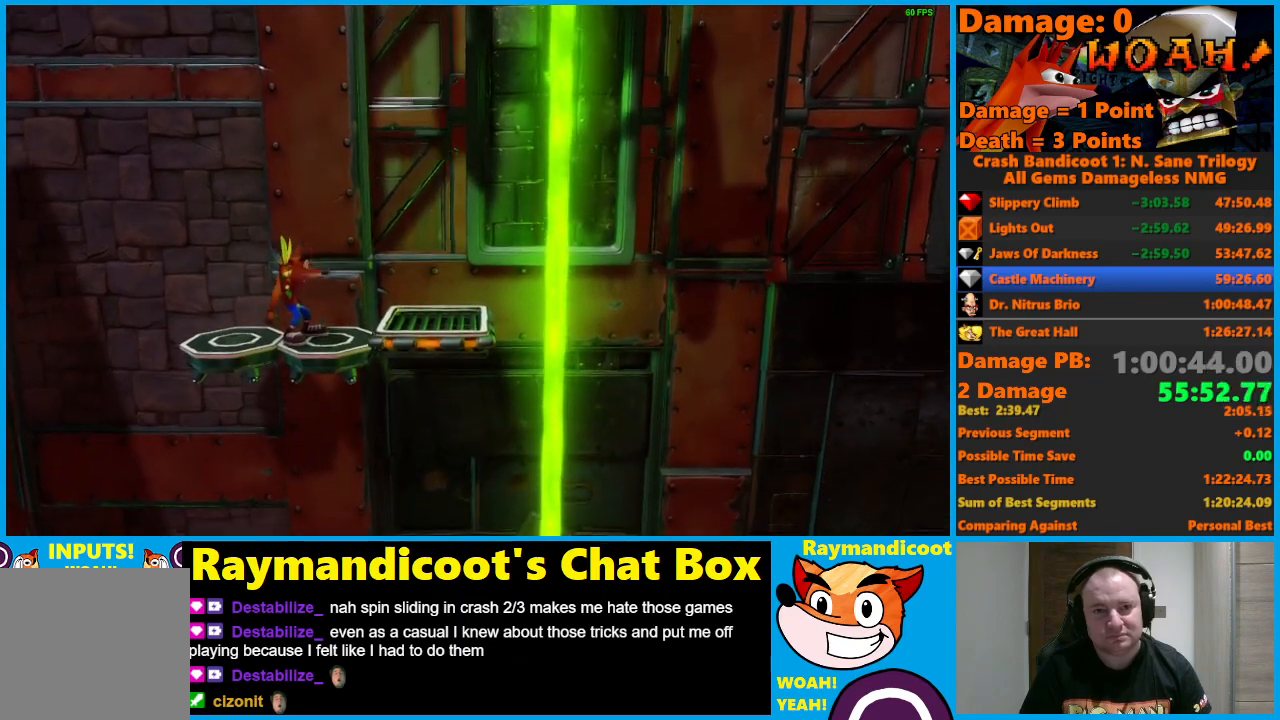
{"buttons": [], "left_stick": "center", "right_stick": "center", "events": []}
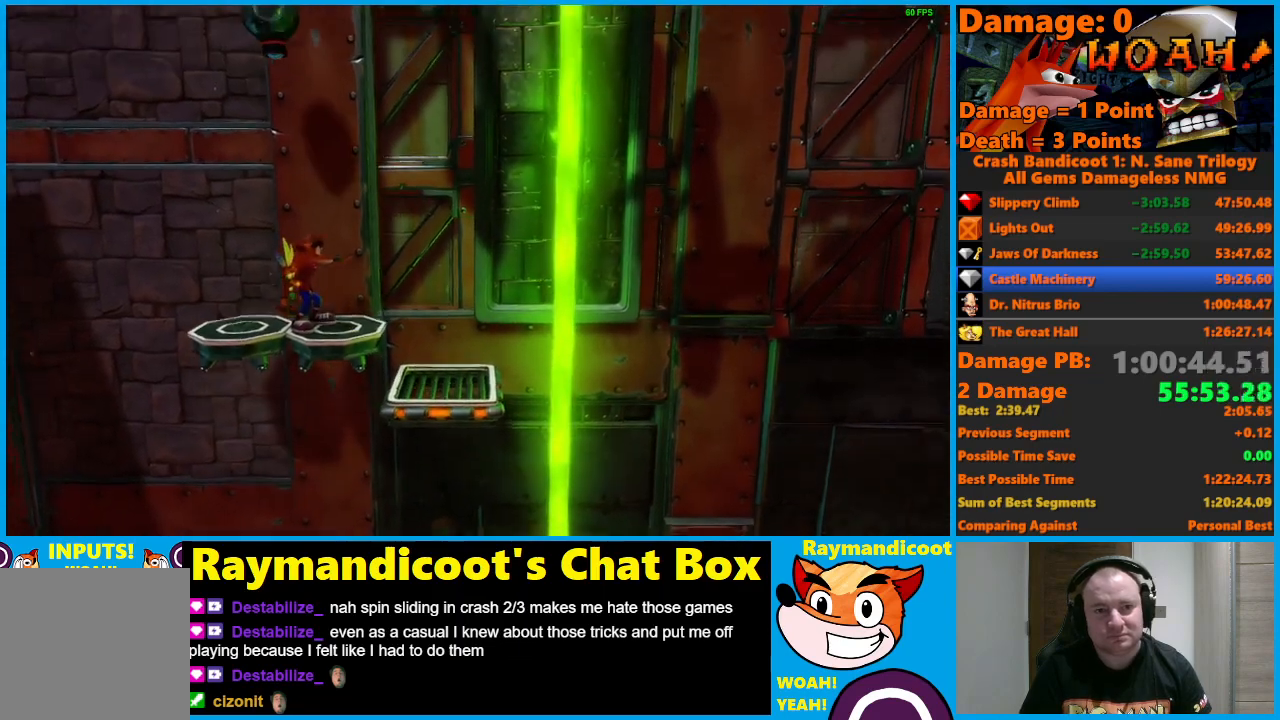
{"buttons": [], "left_stick": "center", "right_stick": "center", "events": []}
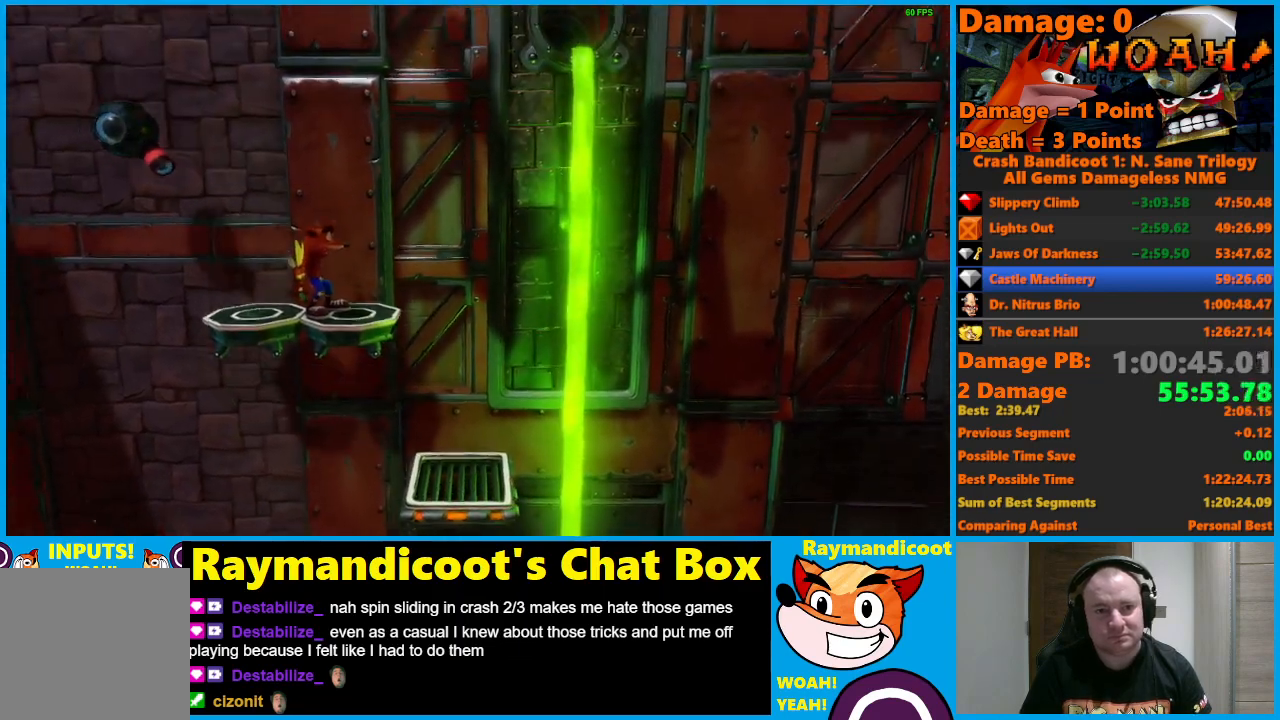
{"buttons": [], "left_stick": "center", "right_stick": "center", "events": []}
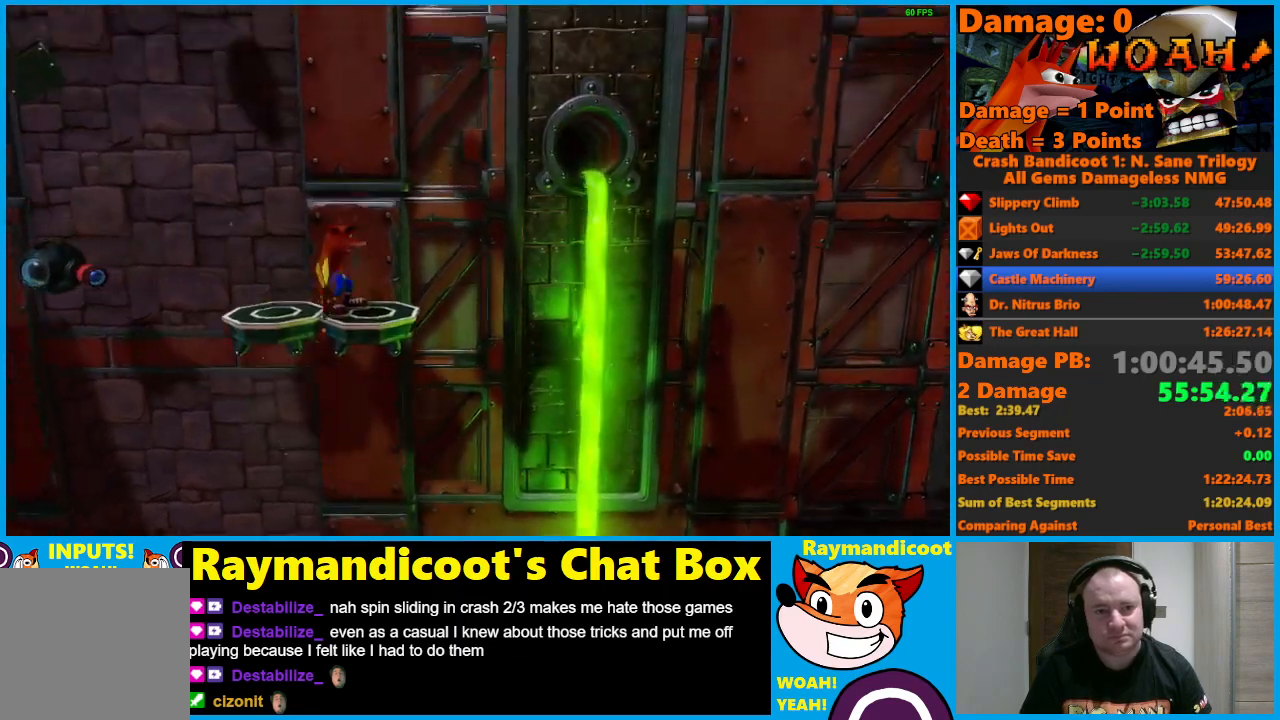
{"buttons": [], "left_stick": "center", "right_stick": "center", "events": []}
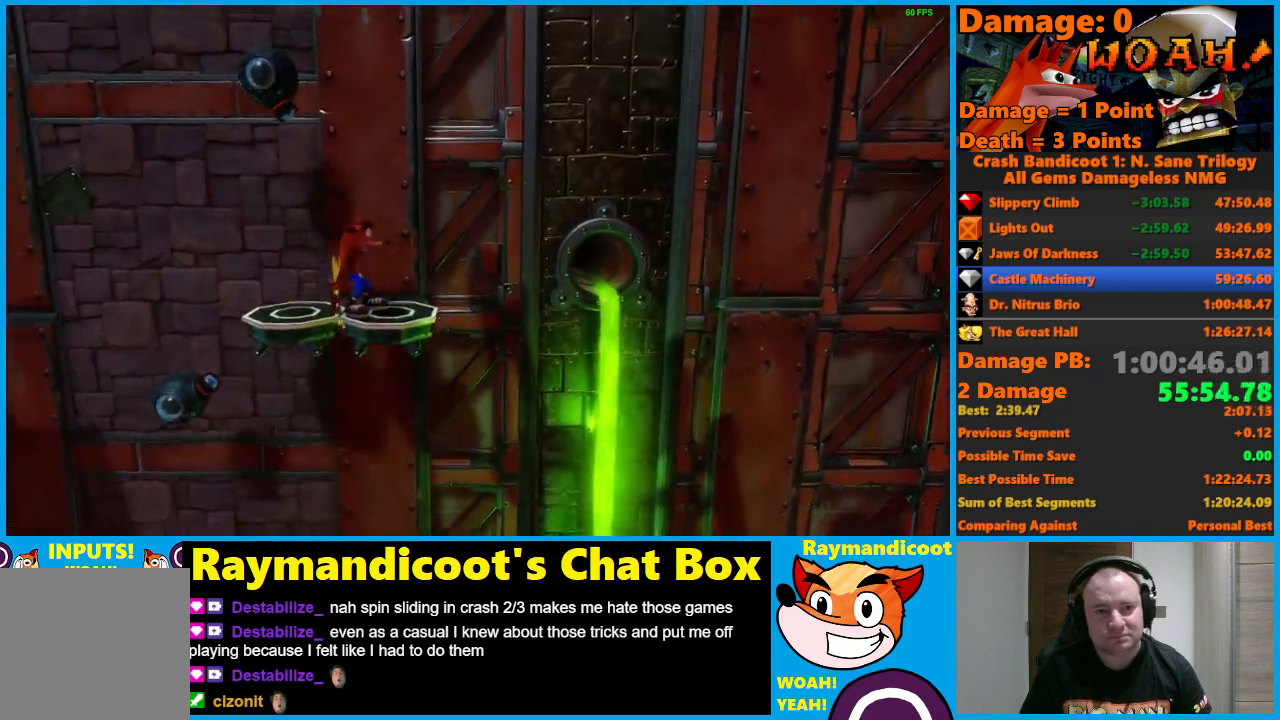
{"buttons": [], "left_stick": "center", "right_stick": "center", "events": [[167, "DPAD_LEFT", "down"], [183, "X", "down"], [317, "DPAD_LEFT", "up"], [317, "X", "up"]]}
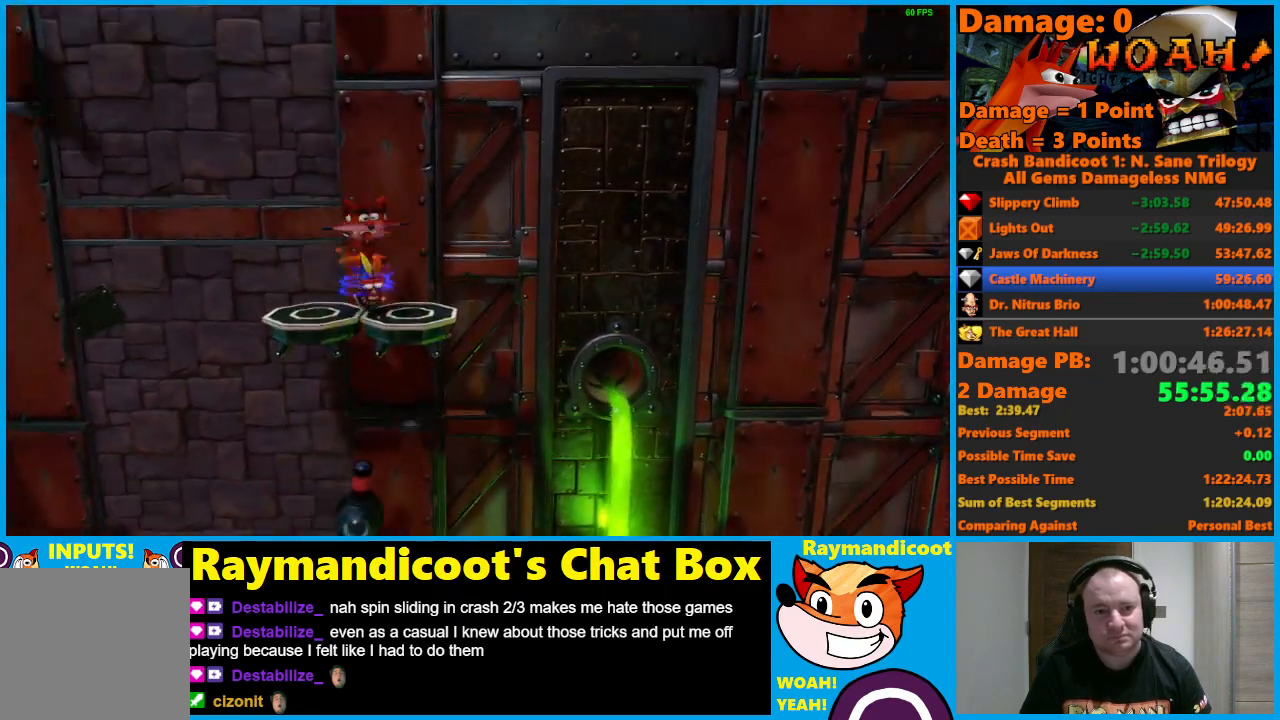
{"buttons": [], "left_stick": "center", "right_stick": "center", "events": []}
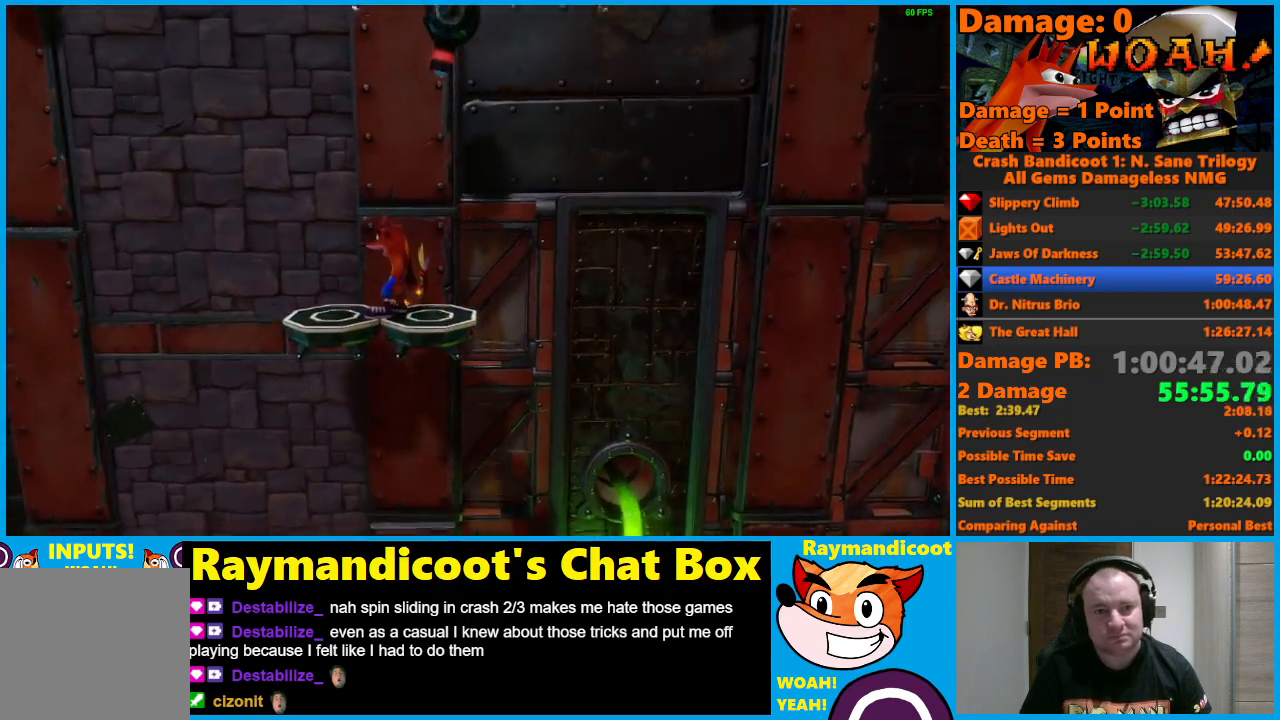
{"buttons": [], "left_stick": "center", "right_stick": "center", "events": []}
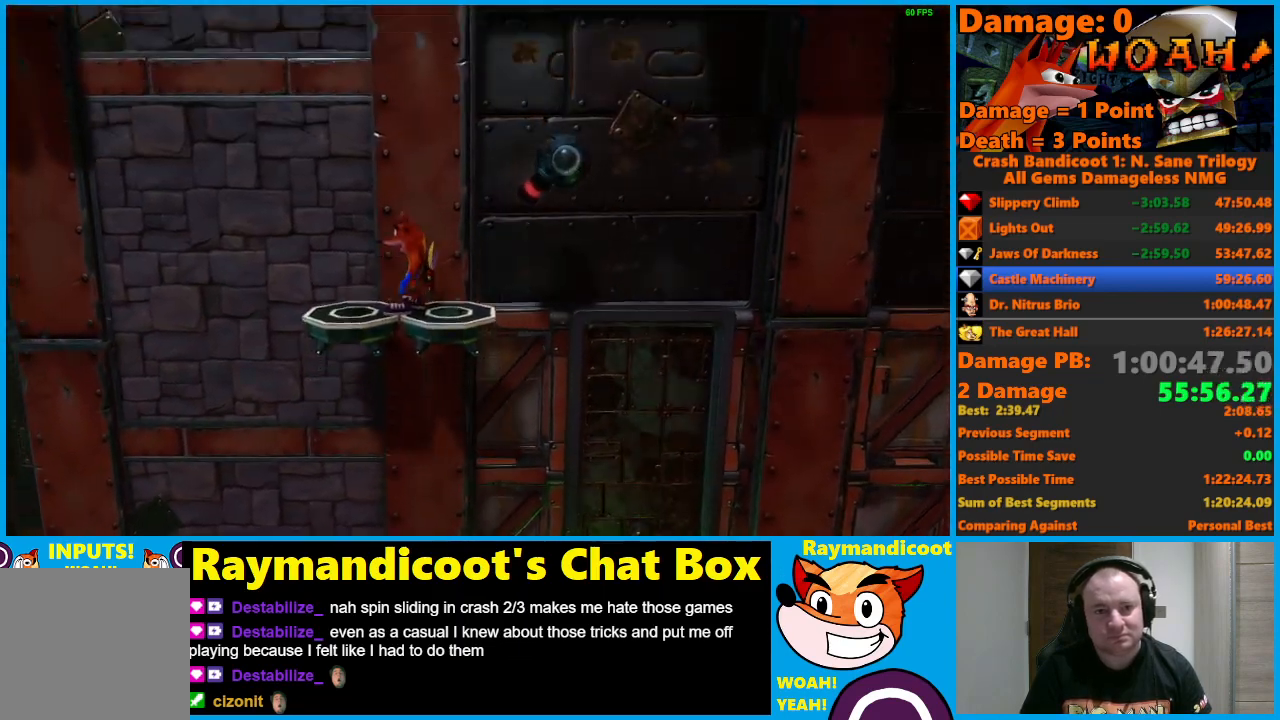
{"buttons": ["X", "DPAD_LEFT"], "left_stick": "center", "right_stick": "center", "events": [[167, "DPAD_RIGHT", "down"], [250, "X", "down"], [350, "X", "up"], [383, "DPAD_RIGHT", "up"], [383, "DPAD_UP", "down"], [400, "DPAD_LEFT", "down"], [400, "X", "down"], [417, "DPAD_UP", "up"]]}
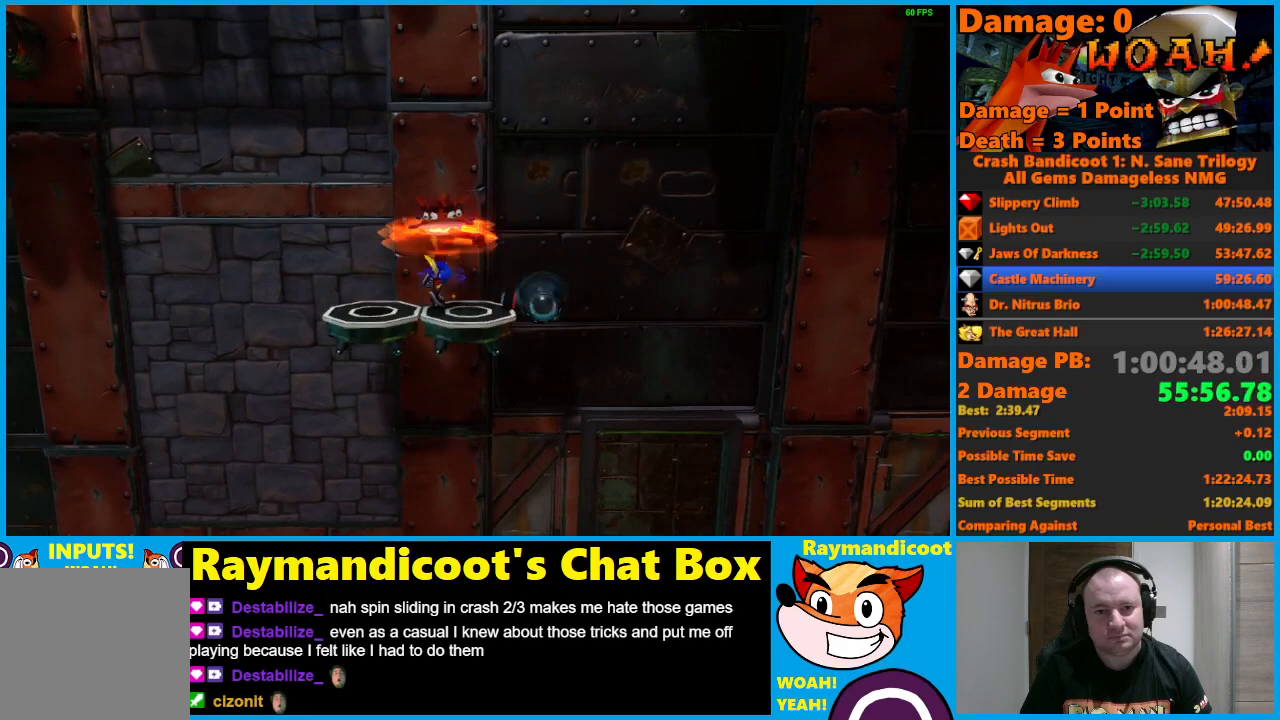
{"buttons": [], "left_stick": "center", "right_stick": "center", "events": [[33, "X", "up"], [167, "DPAD_LEFT", "up"]]}
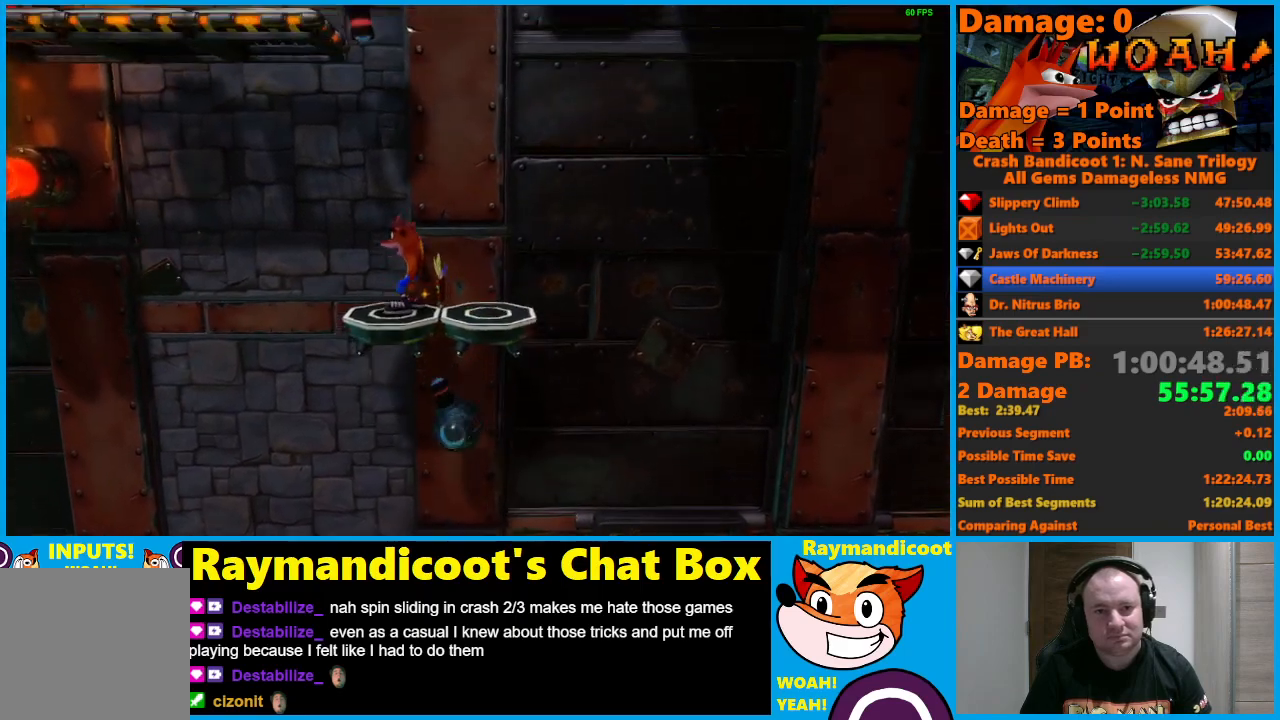
{"buttons": ["X"], "left_stick": "center", "right_stick": "center", "events": [[450, "X", "down"]]}
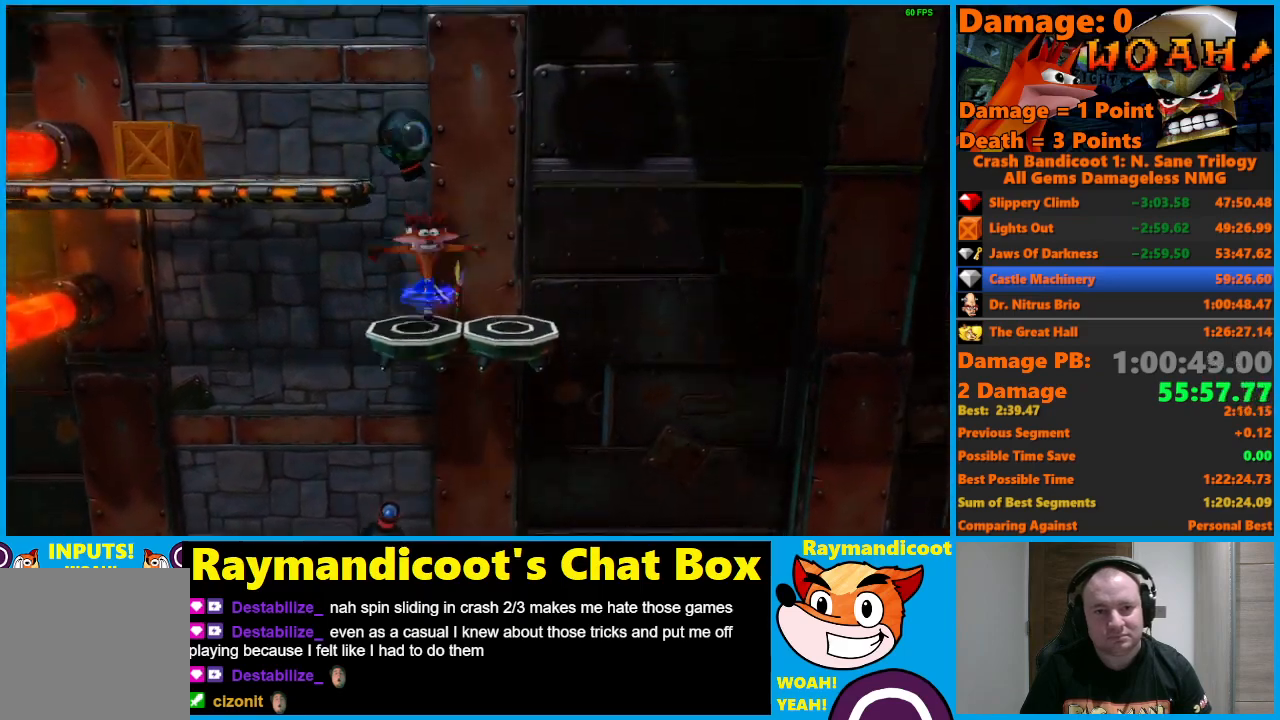
{"buttons": ["A", "DPAD_LEFT"], "left_stick": "center", "right_stick": "center", "events": [[117, "X", "up"], [283, "DPAD_LEFT", "down"], [300, "A", "down"]]}
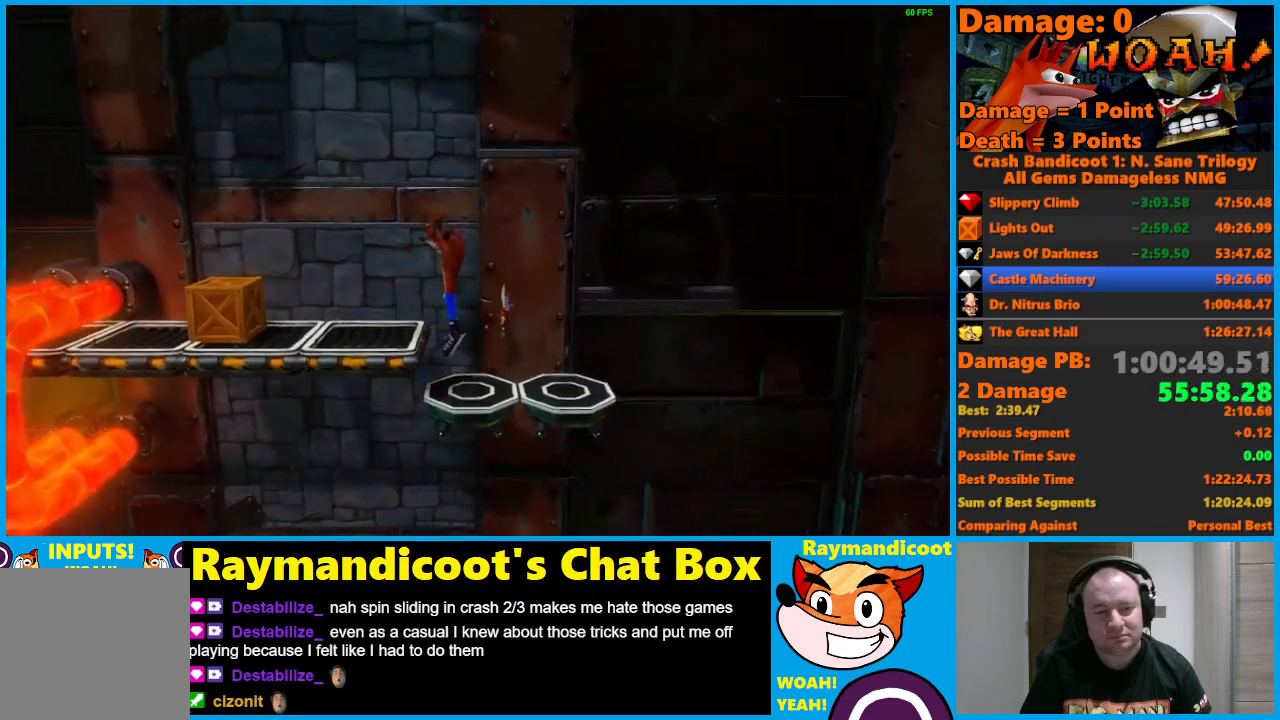
{"buttons": ["X", "DPAD_LEFT"], "left_stick": "center", "right_stick": "center", "events": [[233, "A", "up"], [367, "X", "down"]]}
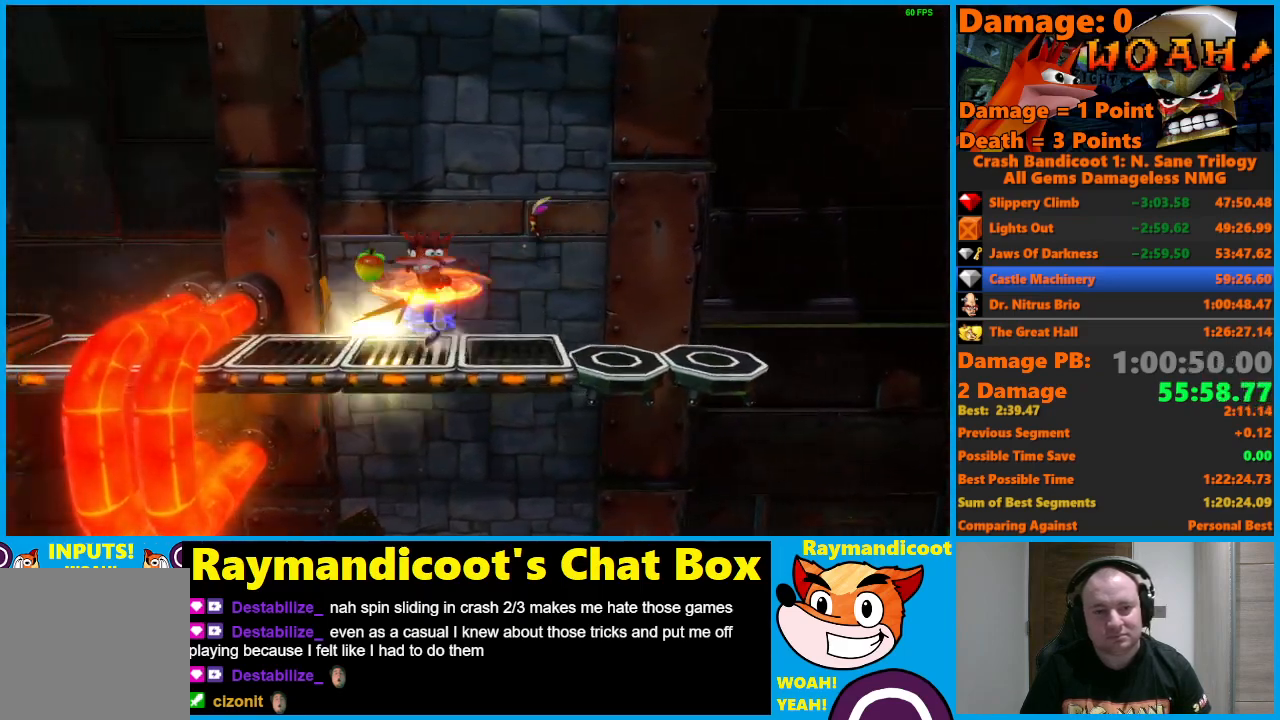
{"buttons": ["A", "DPAD_LEFT"], "left_stick": "center", "right_stick": "center", "events": [[17, "X", "up"], [367, "A", "down"]]}
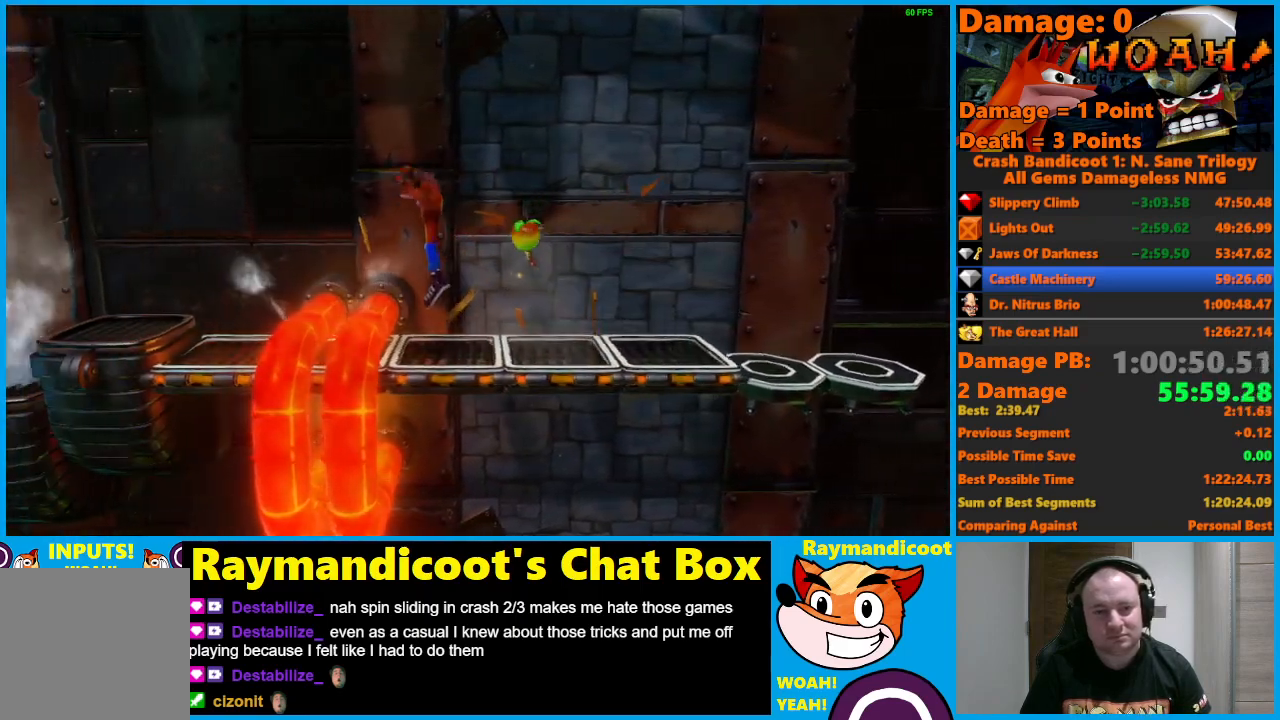
{"buttons": [], "left_stick": "center", "right_stick": "center", "events": [[333, "A", "up"], [483, "DPAD_LEFT", "up"]]}
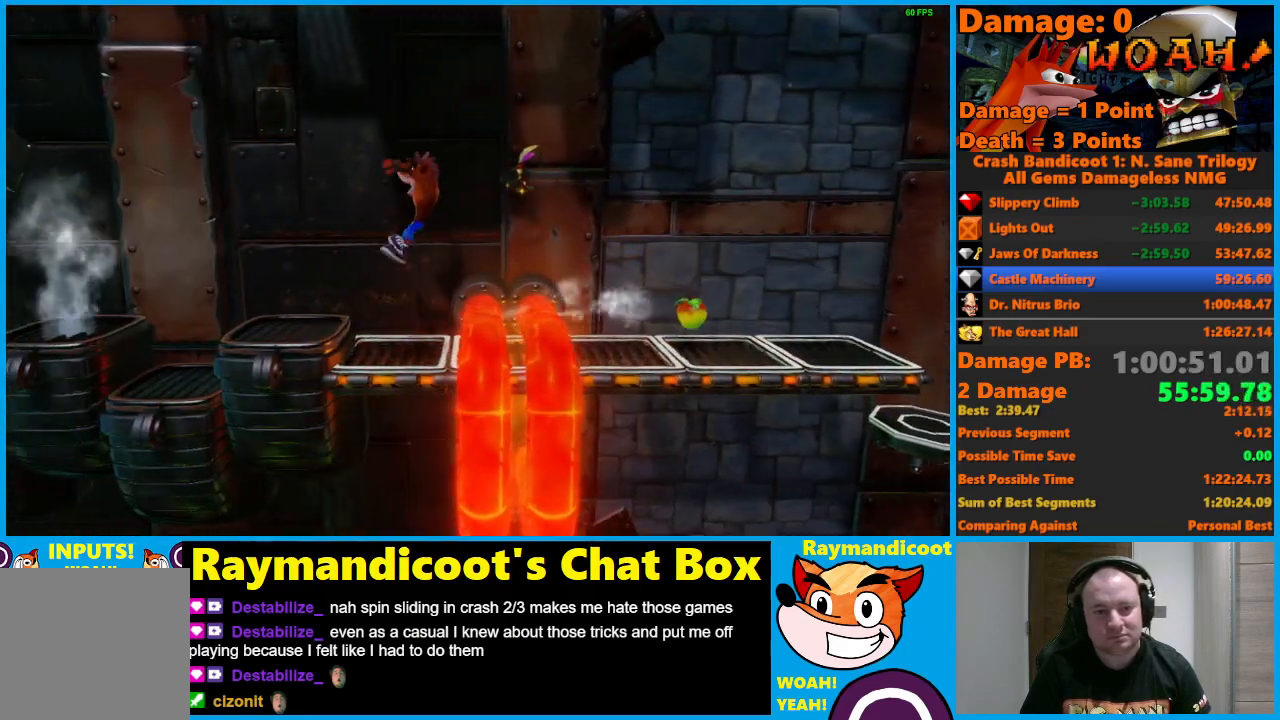
{"buttons": [], "left_stick": "center", "right_stick": "center", "events": [[383, "DPAD_LEFT", "down"], [483, "DPAD_LEFT", "up"]]}
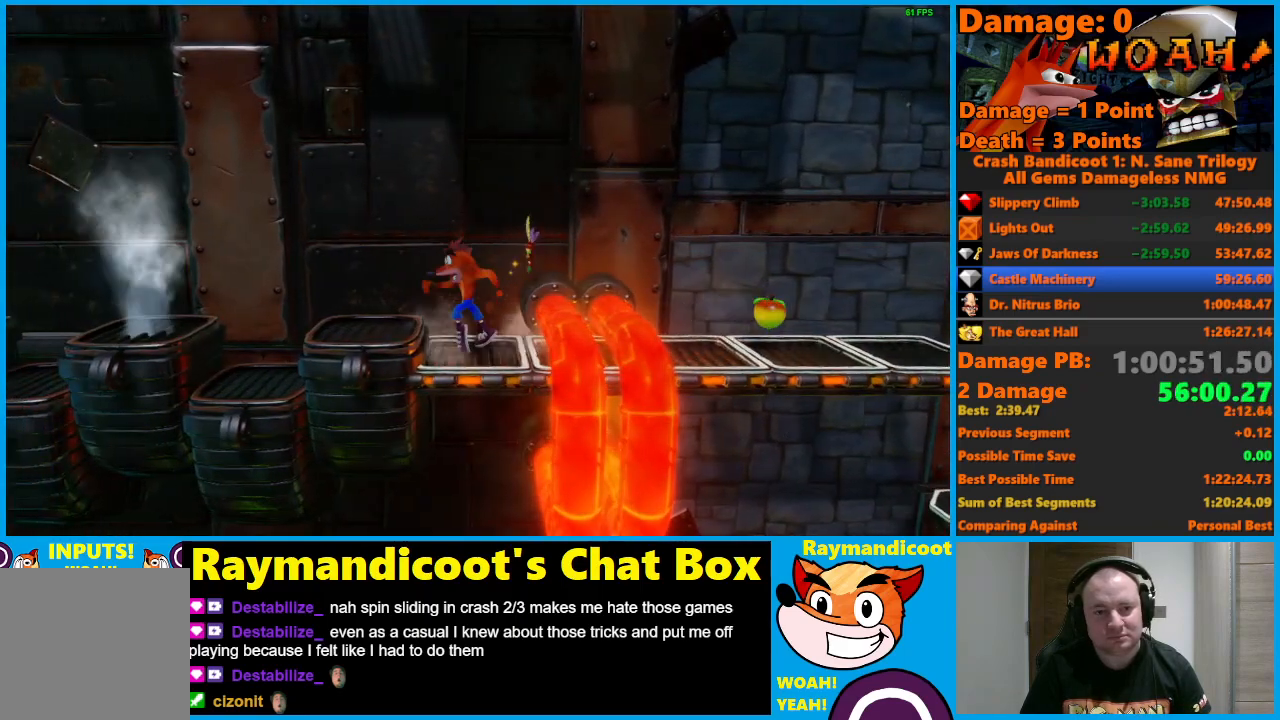
{"buttons": [], "left_stick": "center", "right_stick": "center", "events": []}
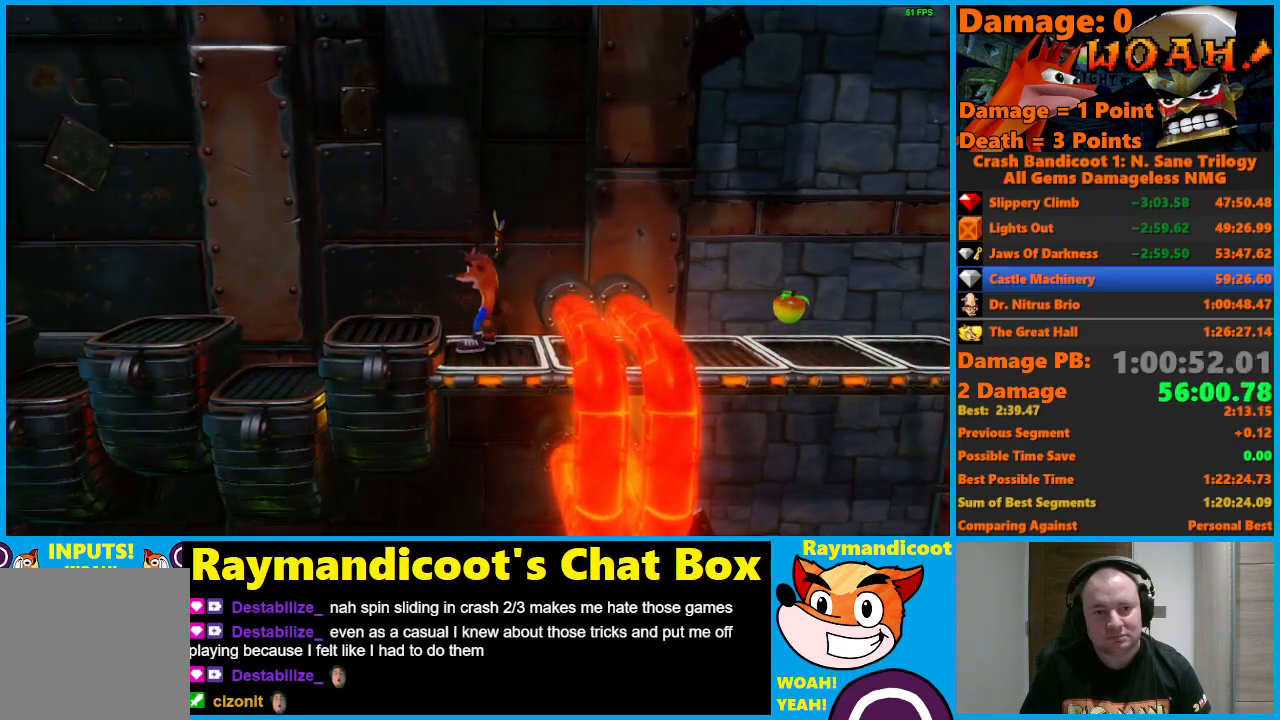
{"buttons": [], "left_stick": "center", "right_stick": "center", "events": []}
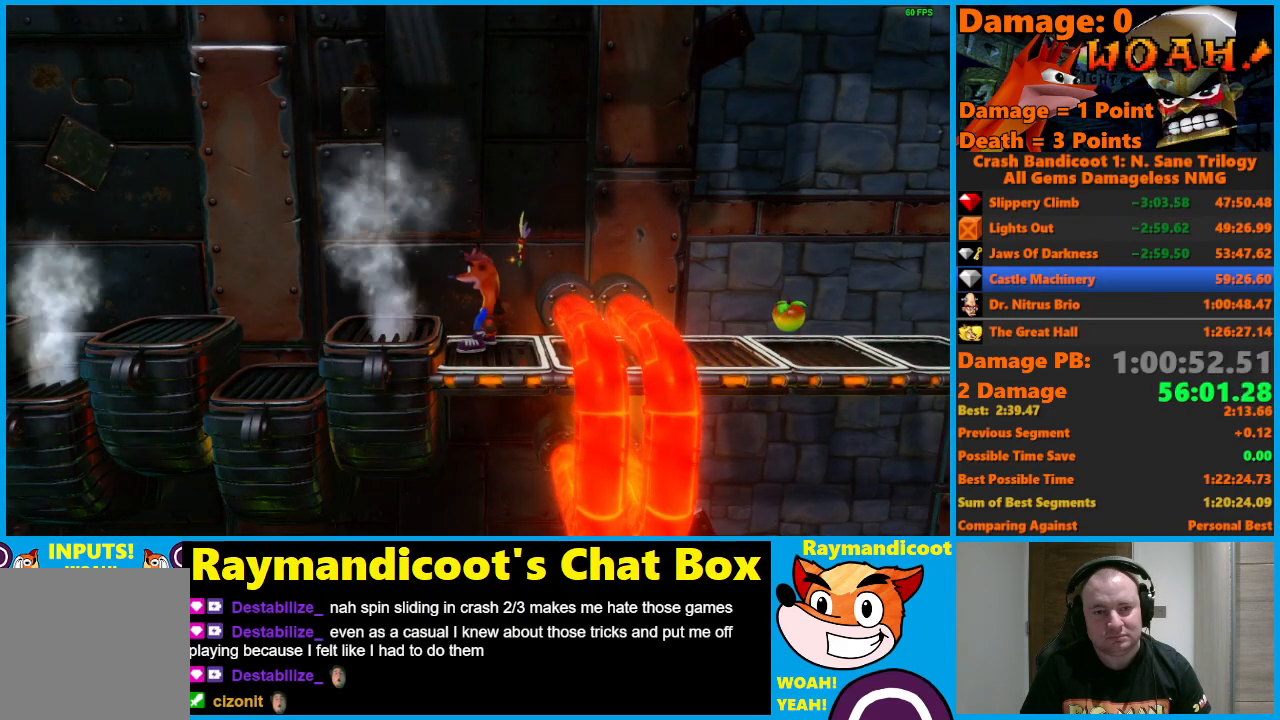
{"buttons": [], "left_stick": "center", "right_stick": "center", "events": []}
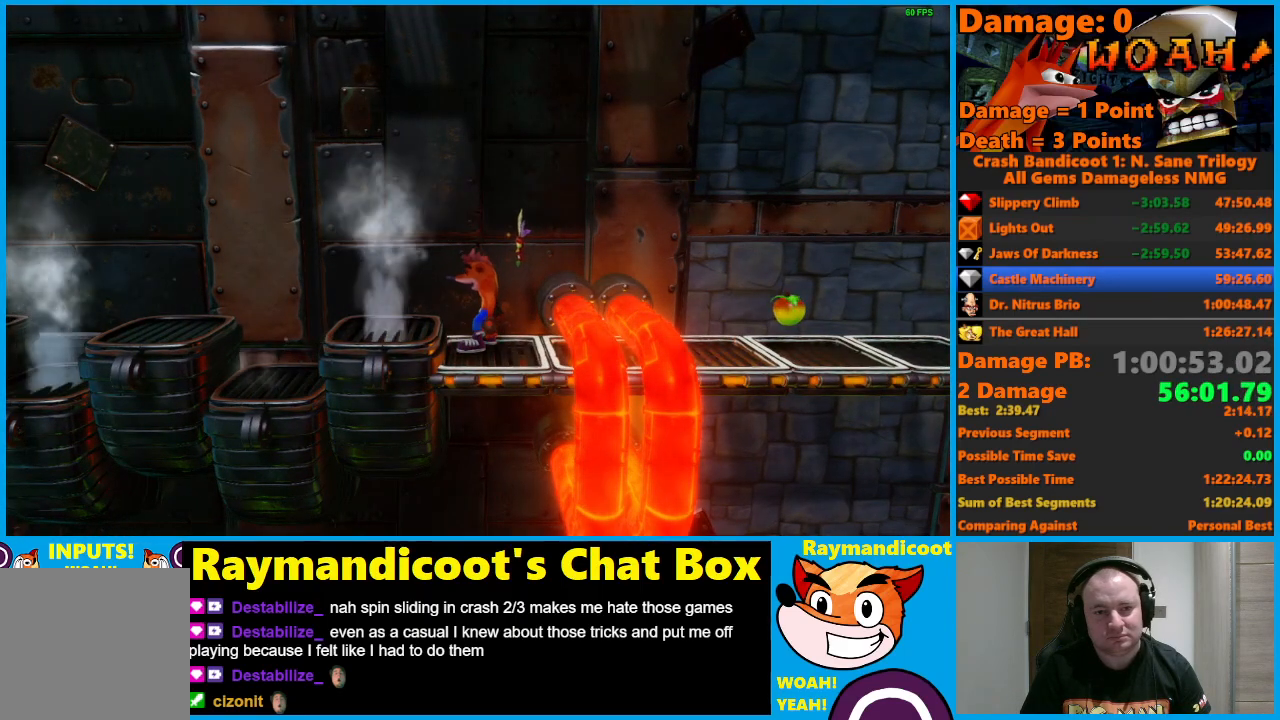
{"buttons": [], "left_stick": "center", "right_stick": "center", "events": [[50, "A", "down"], [150, "DPAD_LEFT", "down"], [167, "A", "up"], [500, "DPAD_LEFT", "up"]]}
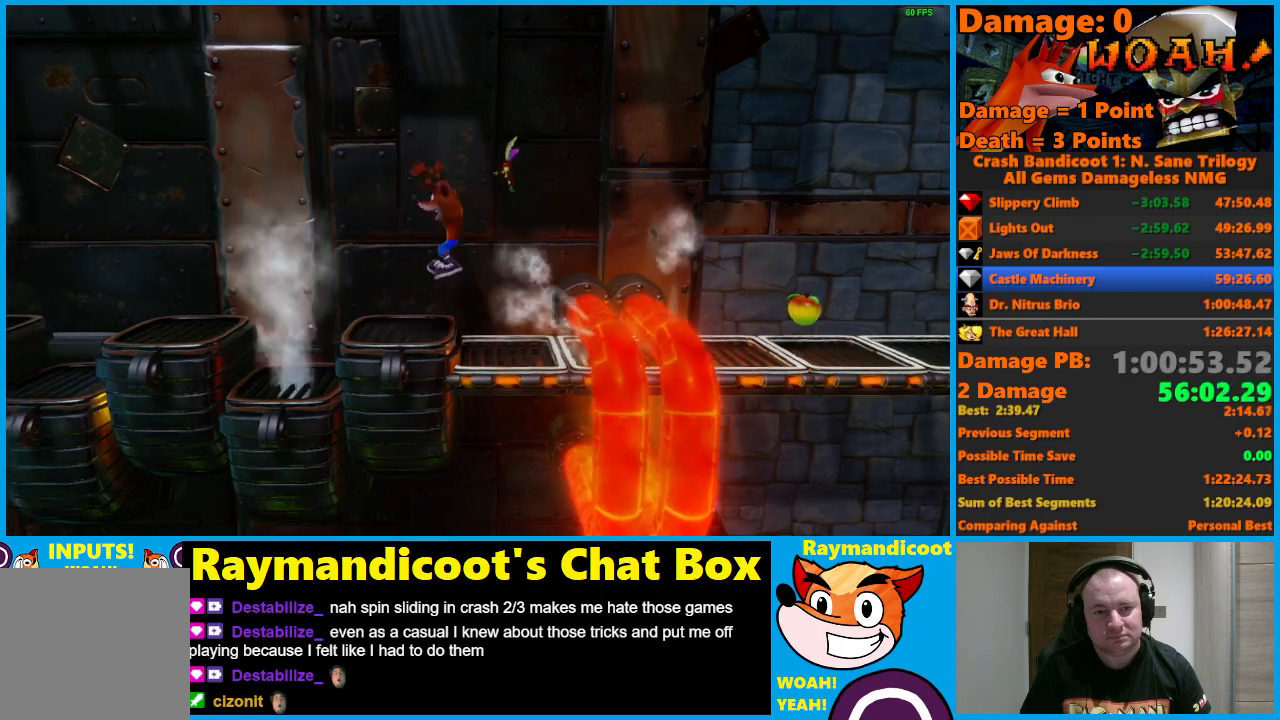
{"buttons": ["DPAD_LEFT"], "left_stick": "center", "right_stick": "center", "events": [[300, "DPAD_LEFT", "down"]]}